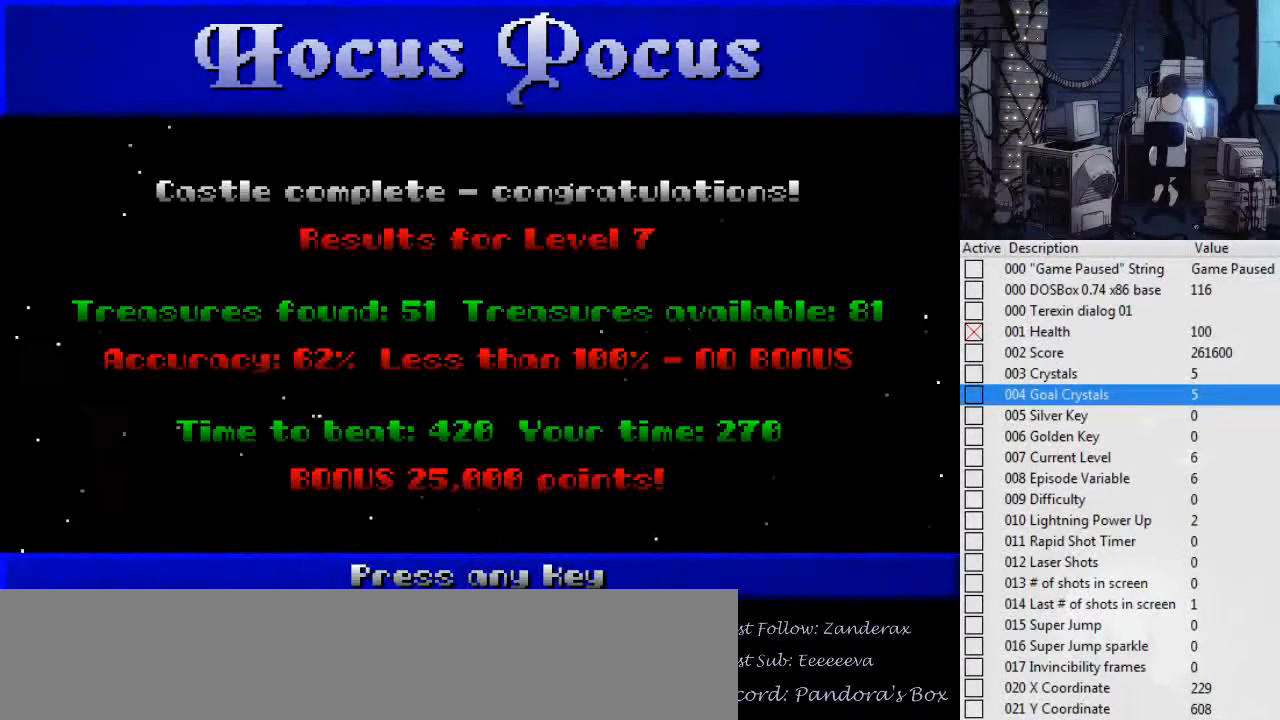
Gameplay with keyboard; each line is a JSON object with the keys held at the frame after it. "events" lists presses ("down") and releases ("up") of ".", "0", "1", "2", "3", "4", "5", "6", "7", "8", "9", "a", "alt_l", "alt_r", "b", "backslash", "backspace", "c", "caps_lock", "comma", "ctrl_l", "ctrl_r", "d", "down", "e", "escape", "f", "f1", "f10", "f11", "f12", "f2", "f3", "f4", "f5", "f6", "f7", "f8", "f9", "g", "h", "i", "j", "k", "l", "left", "m", "n", "o", "p", "q", "r", "return", "right", "s", "shift_l", "shift_r", "space", "super", "t", "tab", "tilde", "u", "up", "v", "w", "x", "y" and "z" between this image and that frame as [ms after this image, input, new state], when the widget could be followed in between. No other keys are recorded. Mouse input is not recorded.
{"keys": [], "events": [[200, "return", "down"], [234, "return", "up"]]}
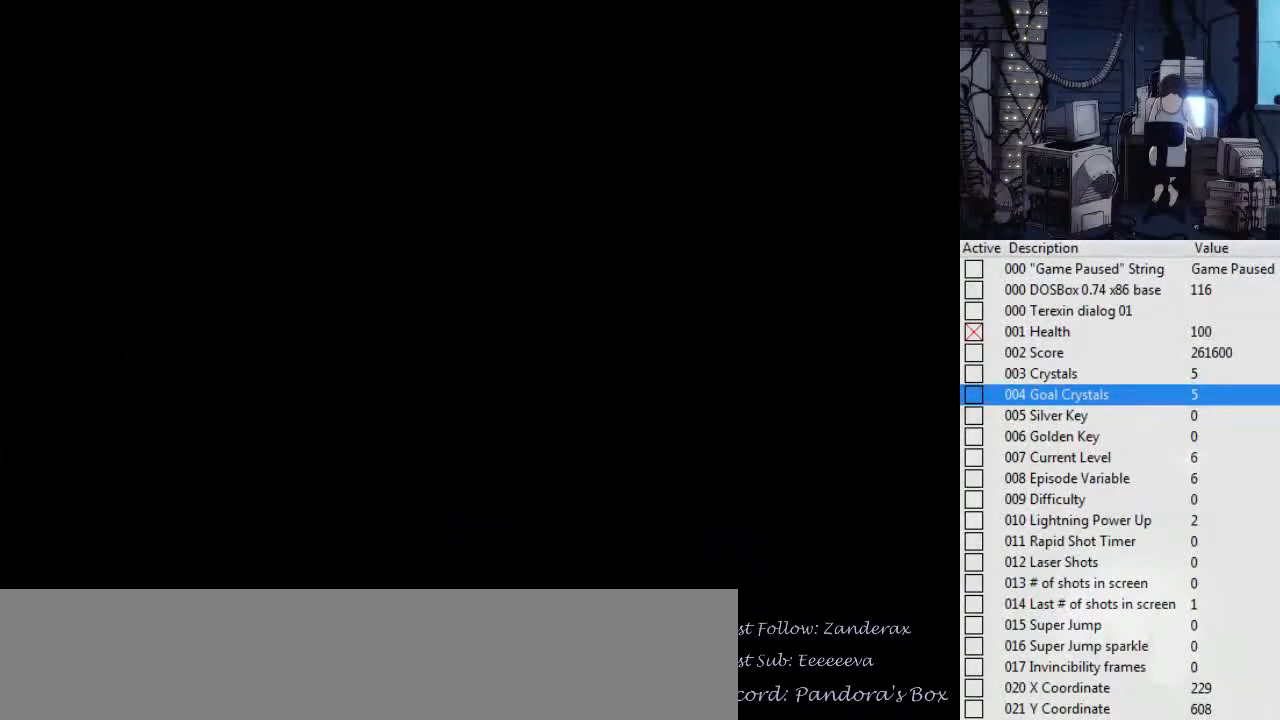
{"keys": [], "events": []}
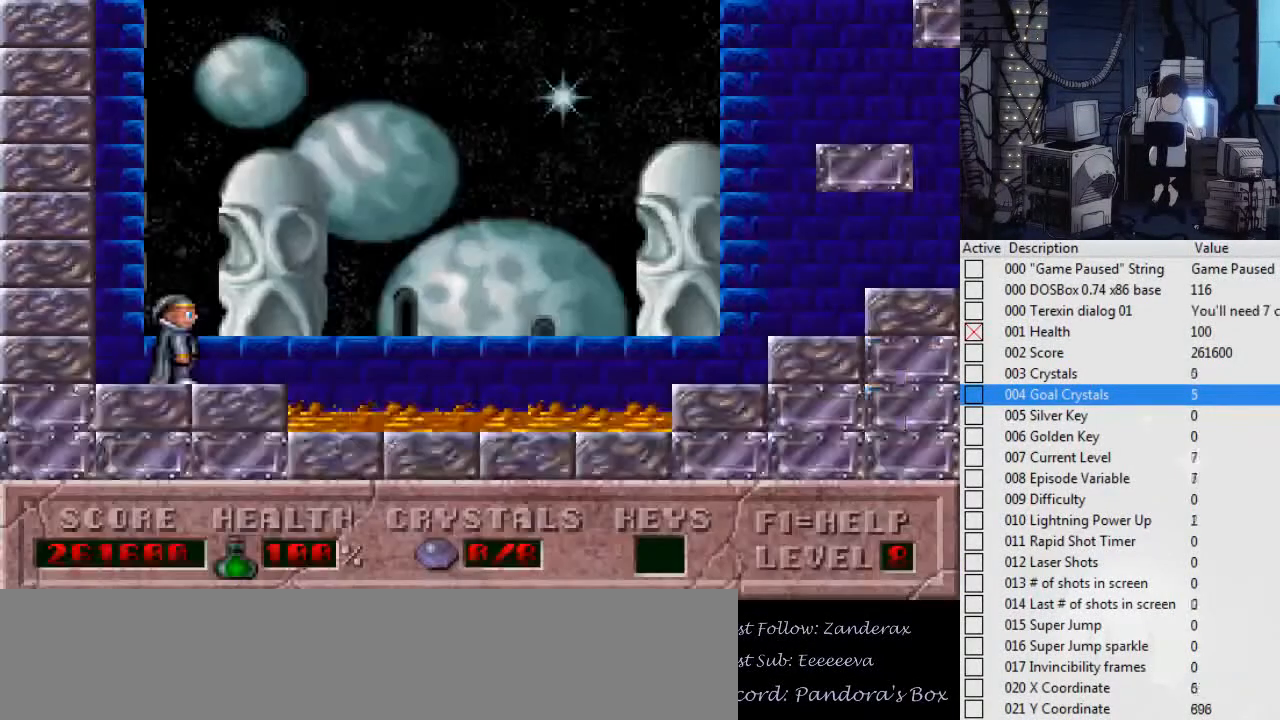
{"keys": [], "events": []}
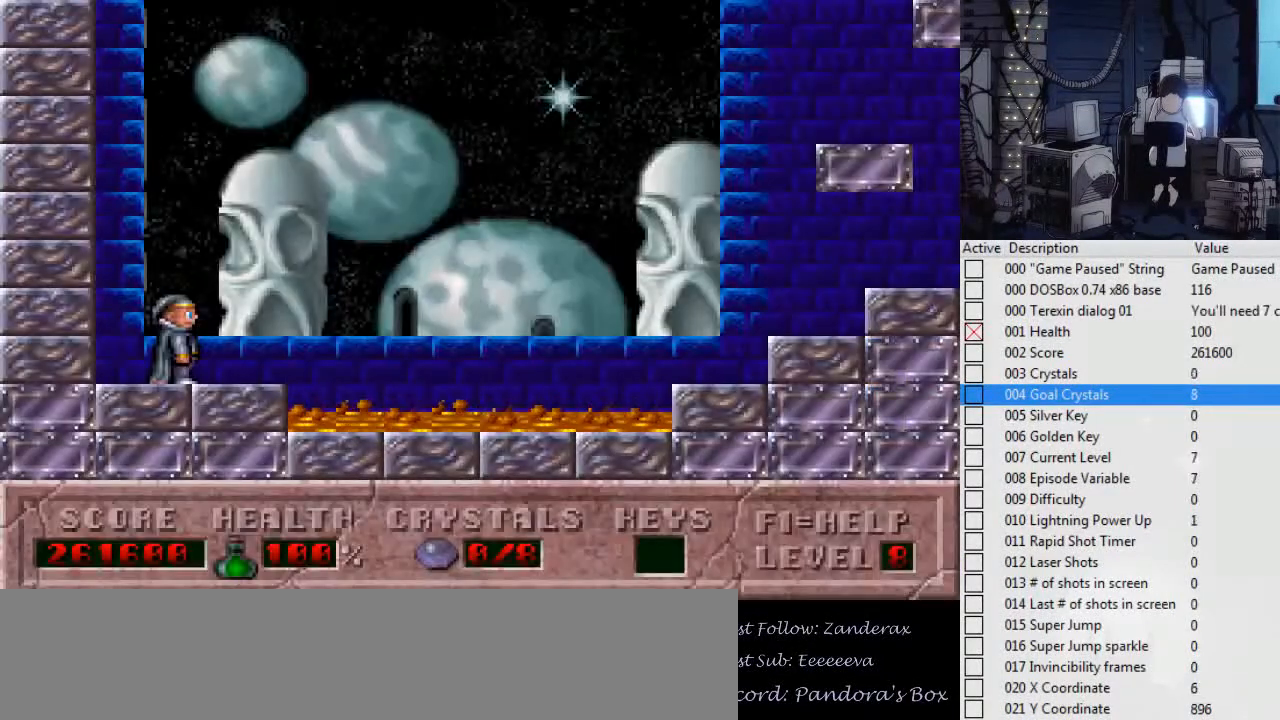
{"keys": [], "events": []}
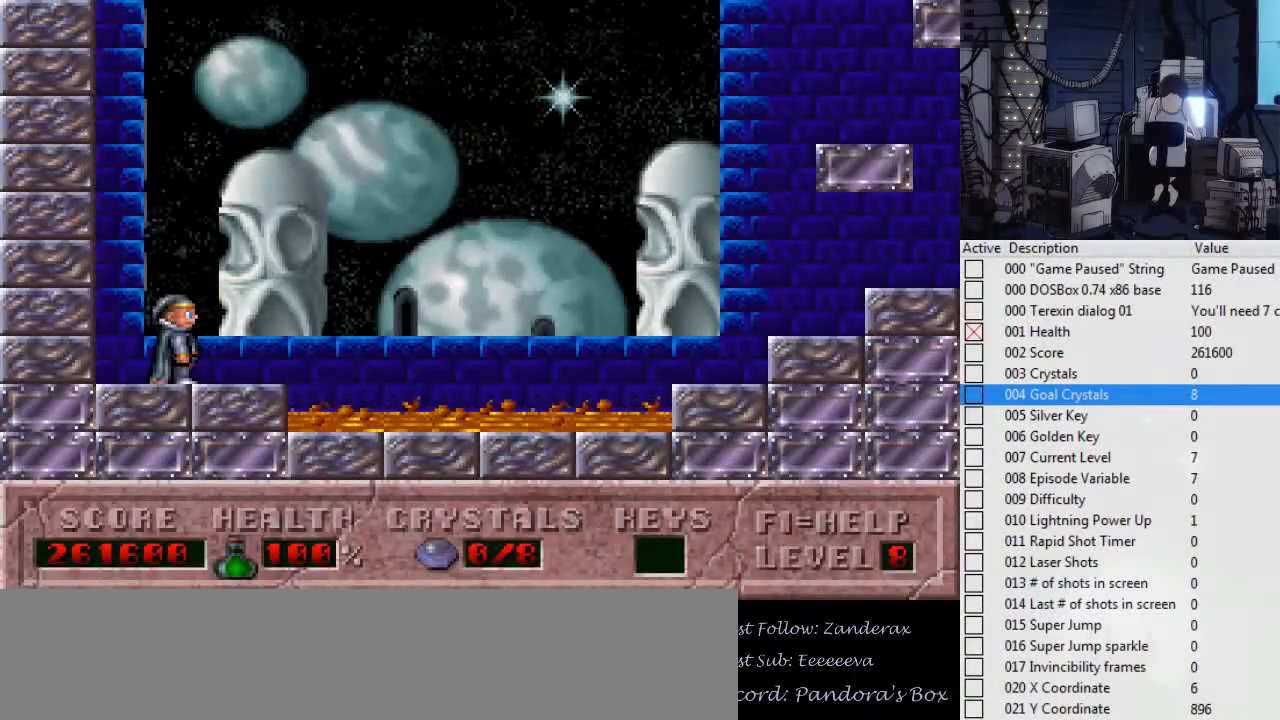
{"keys": [], "events": []}
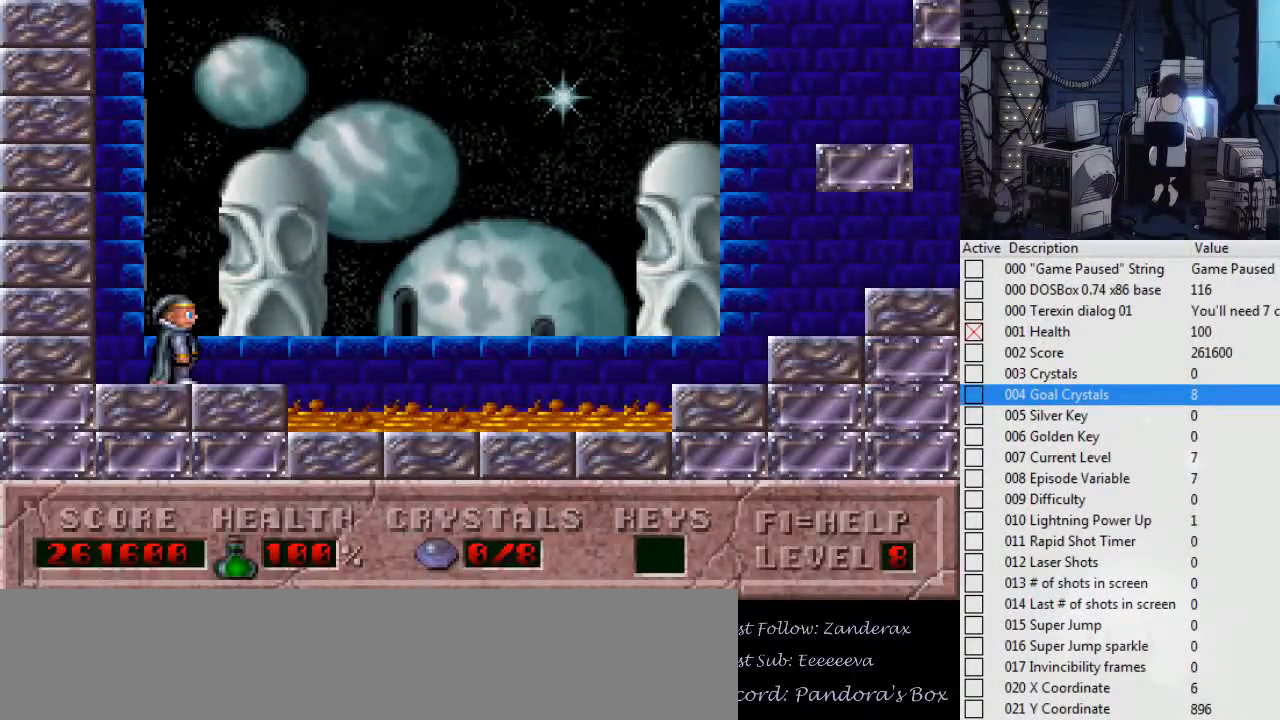
{"keys": [], "events": []}
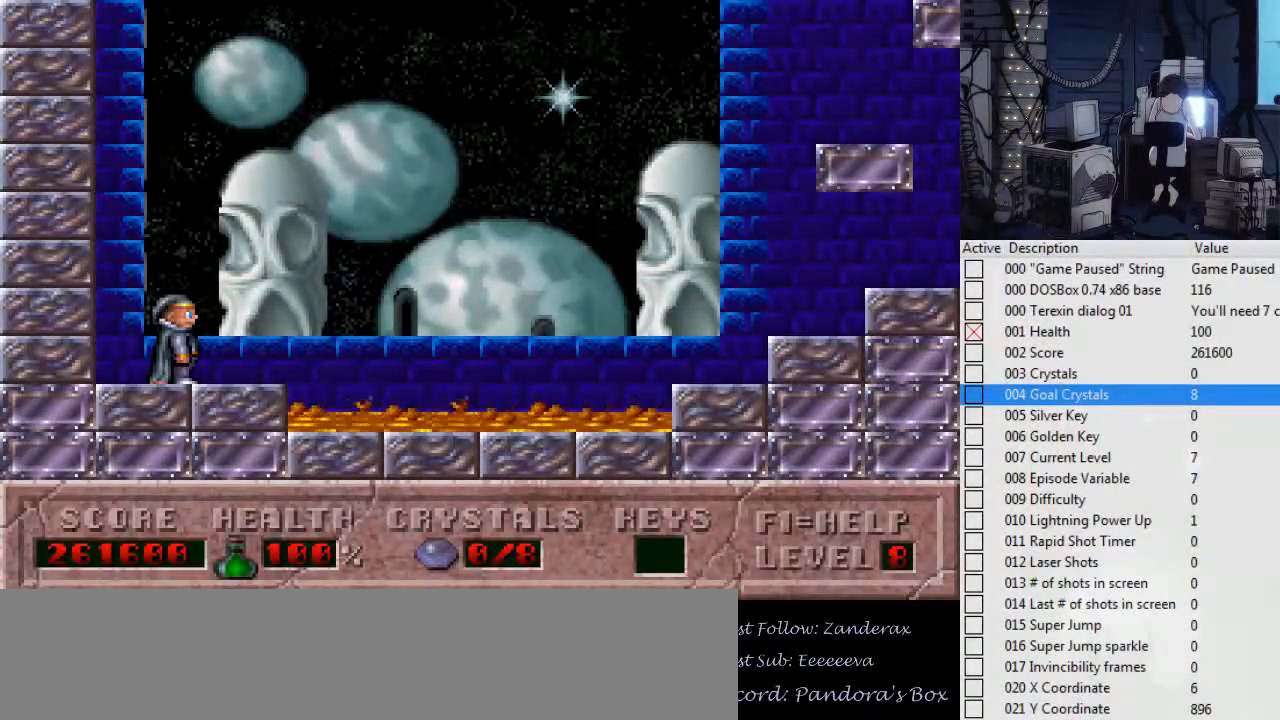
{"keys": [], "events": []}
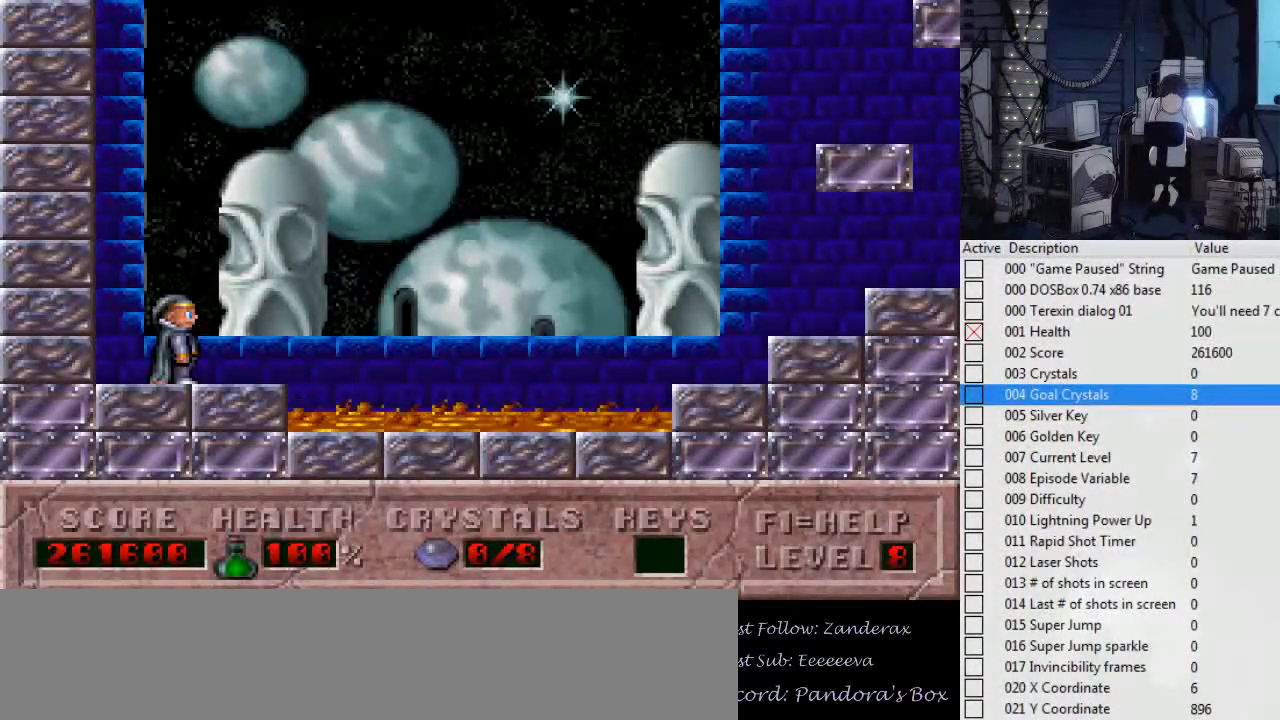
{"keys": [], "events": [[334, "f4", "down"], [334, "right", "down"], [400, "right", "up"], [434, "f4", "up"]]}
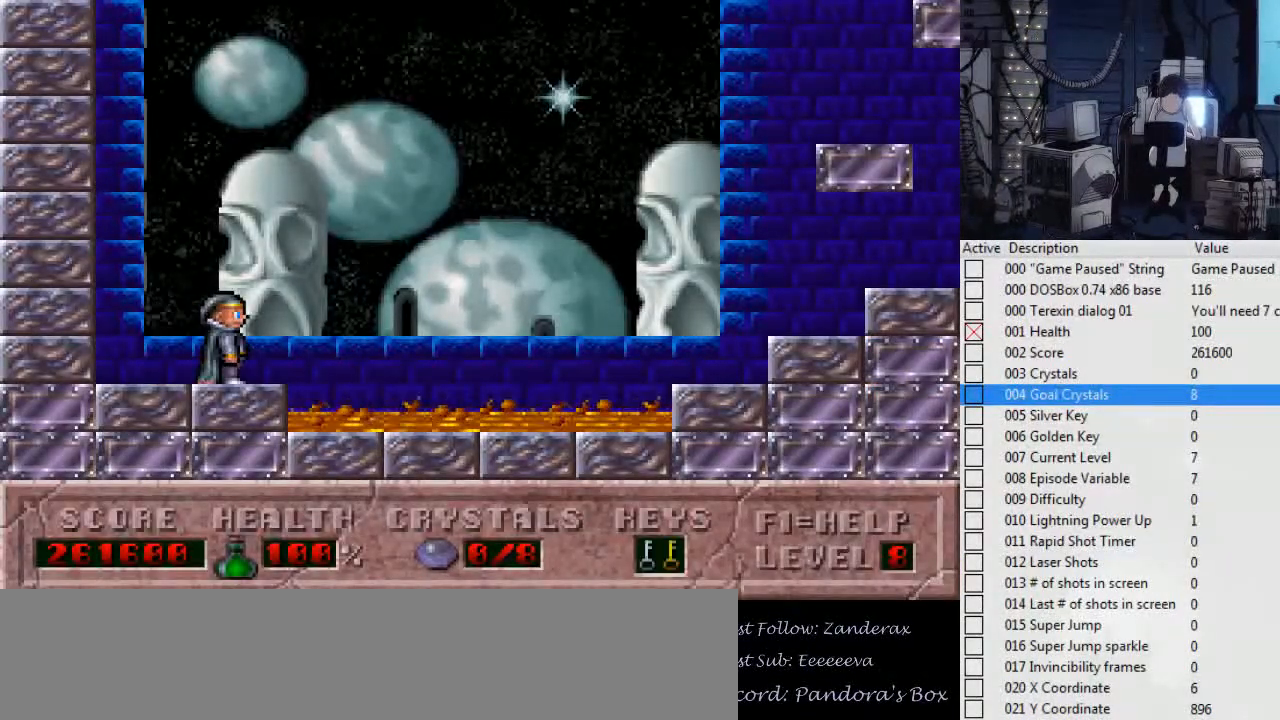
{"keys": [], "events": []}
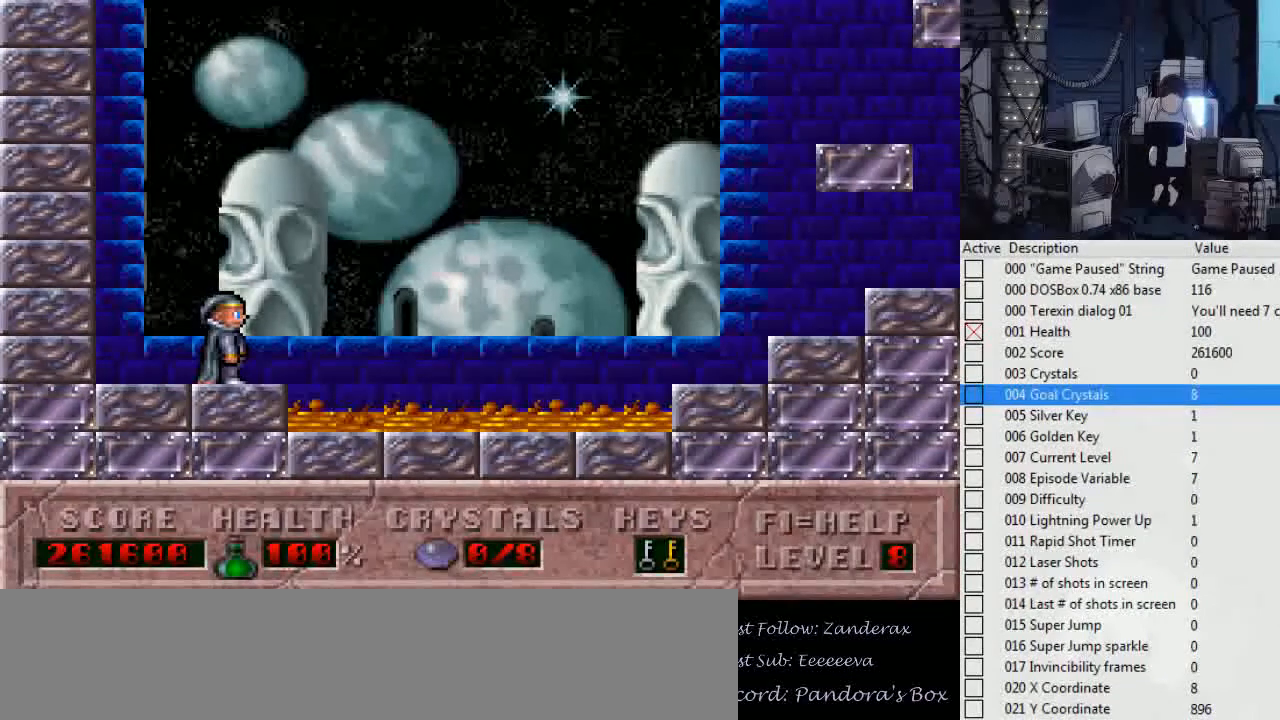
{"keys": [], "events": []}
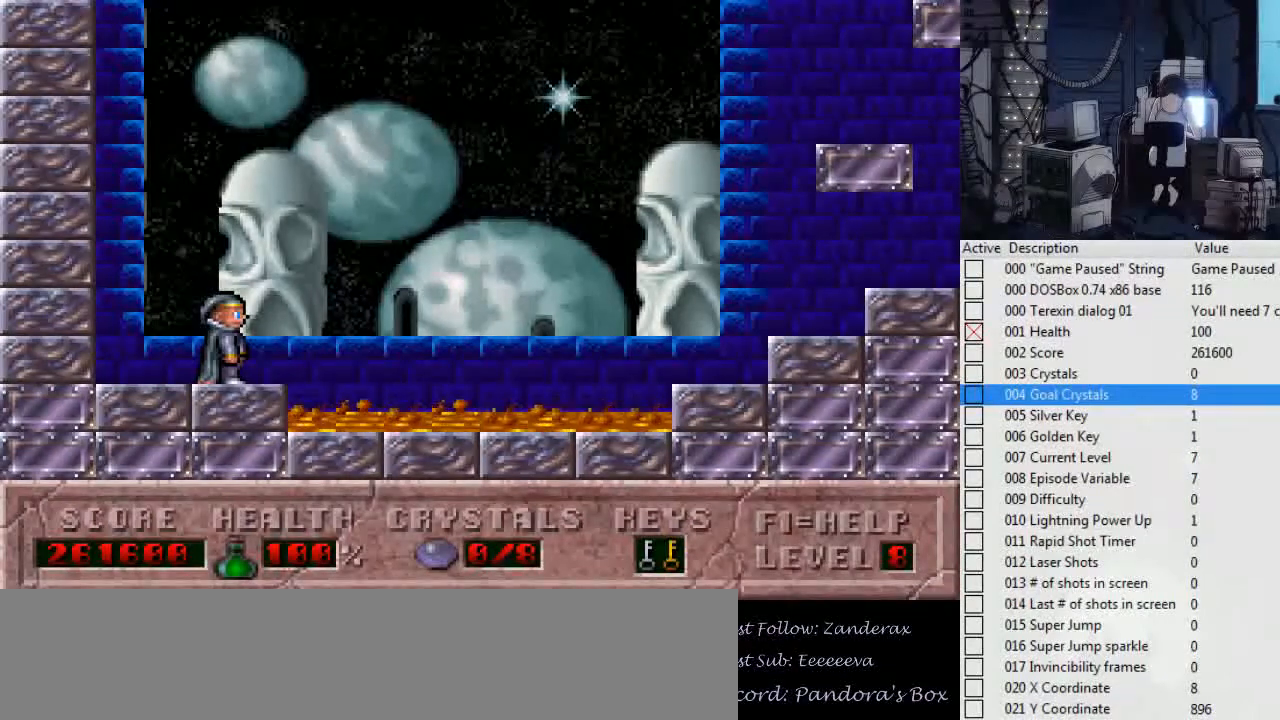
{"keys": [], "events": []}
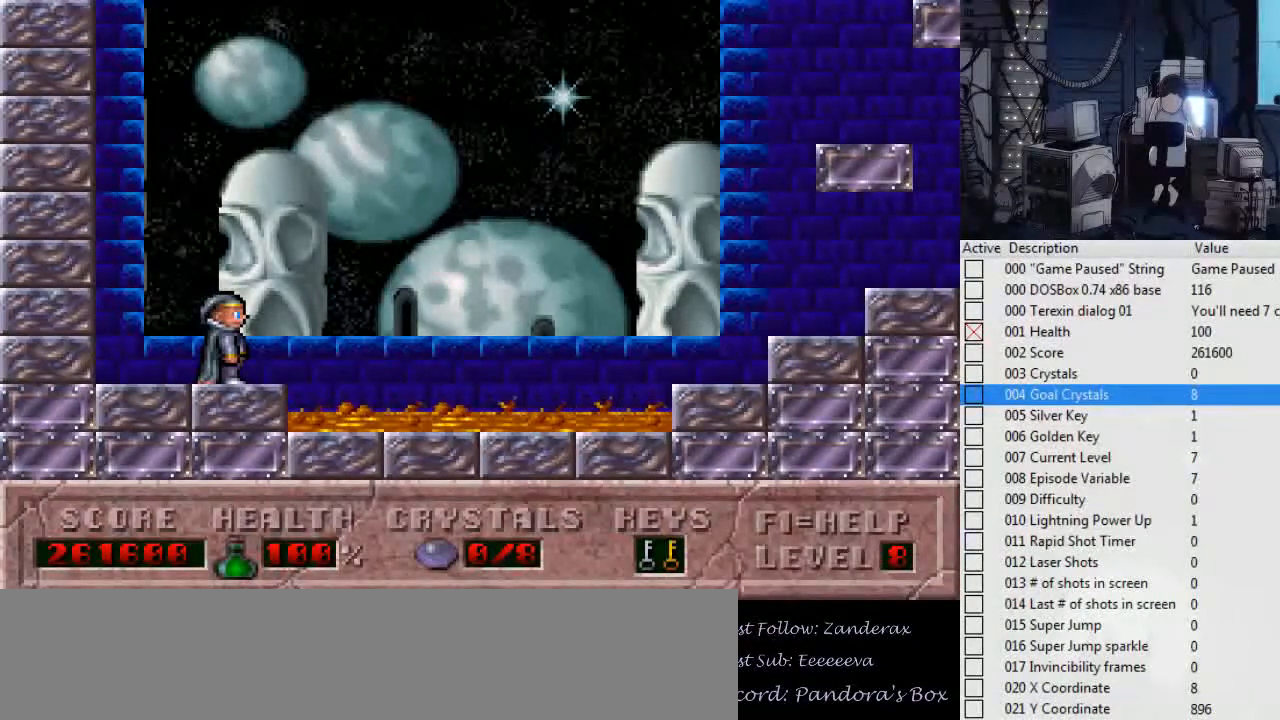
{"keys": [], "events": []}
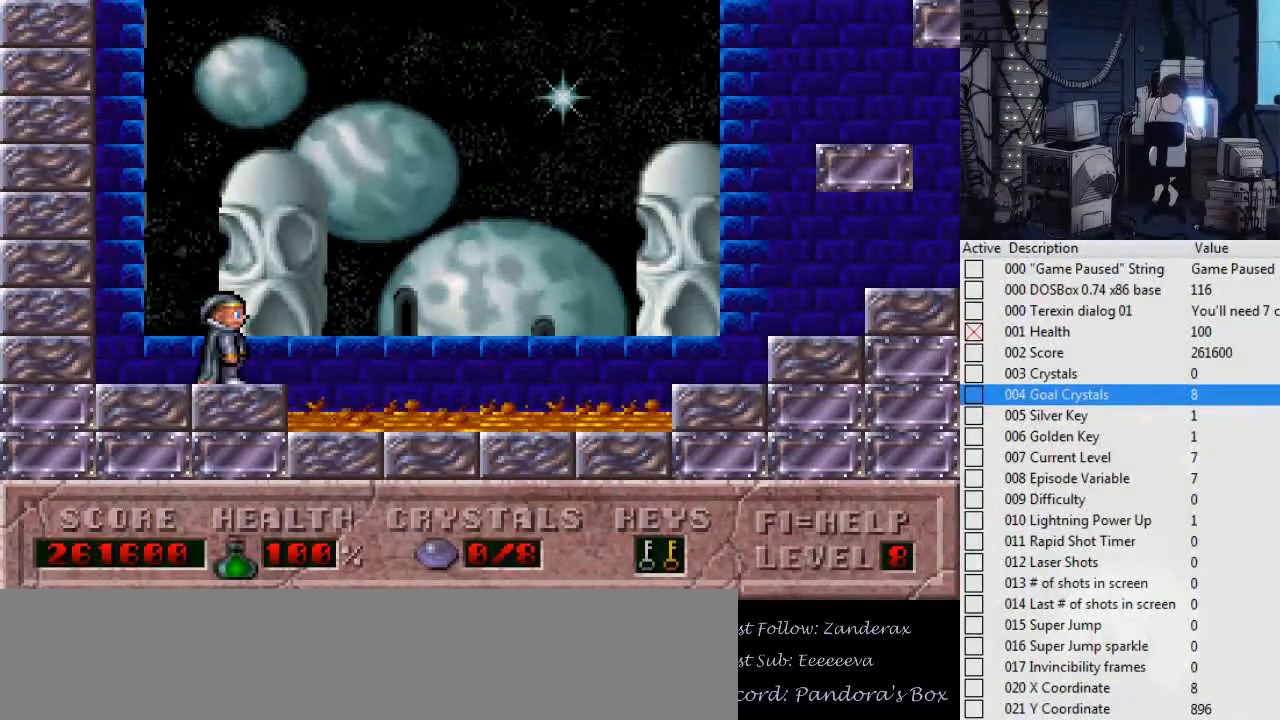
{"keys": [], "events": []}
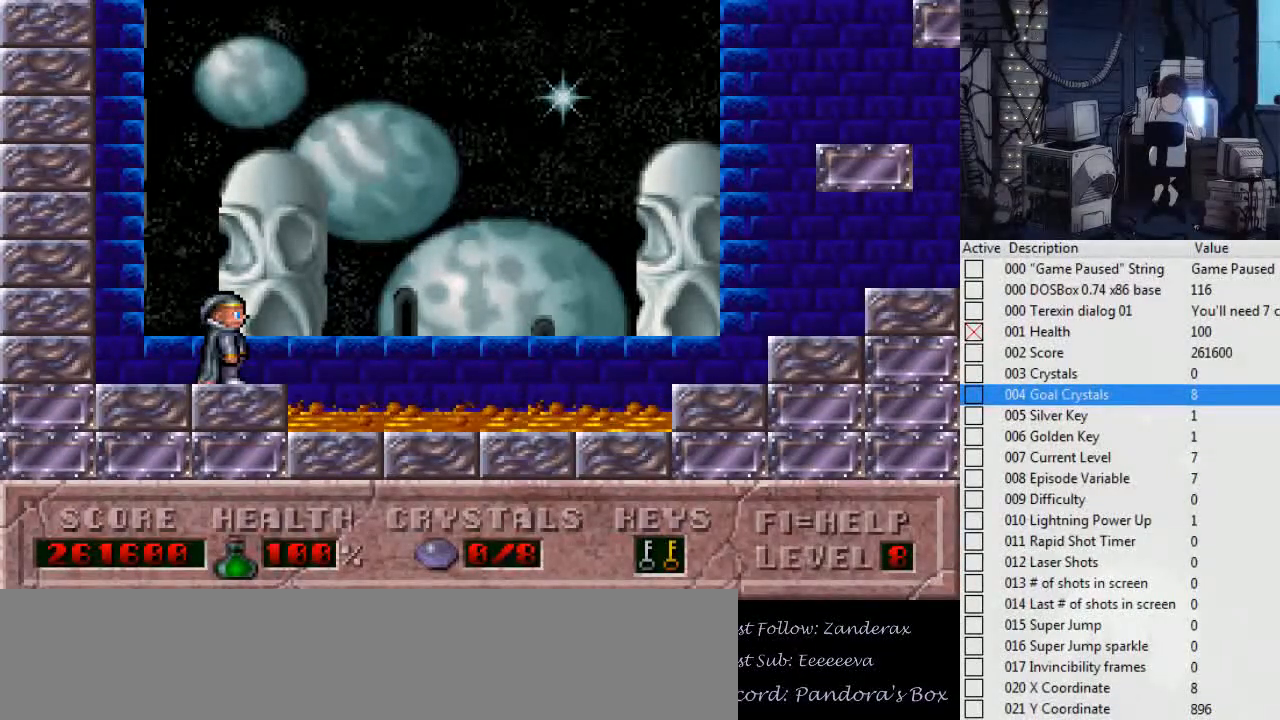
{"keys": ["ctrl_l", "right"], "events": [[234, "right", "down"], [334, "ctrl_l", "down"]]}
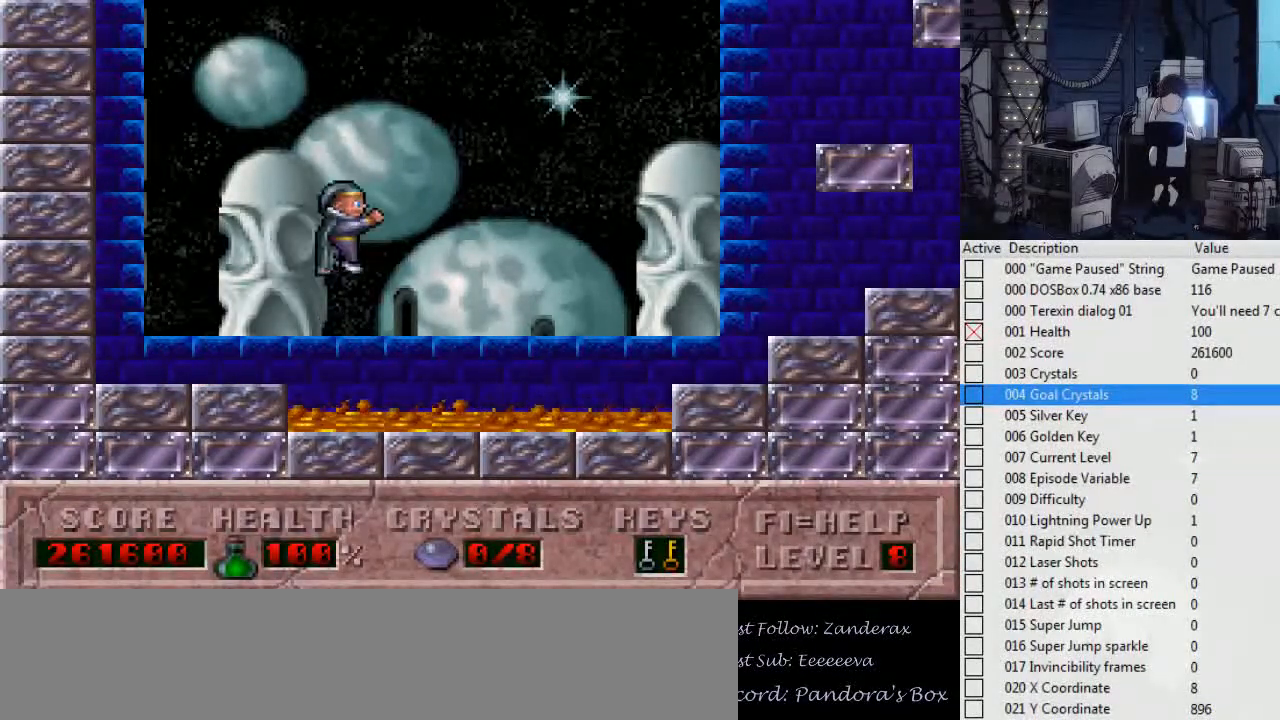
{"keys": ["right"], "events": [[67, "ctrl_l", "up"]]}
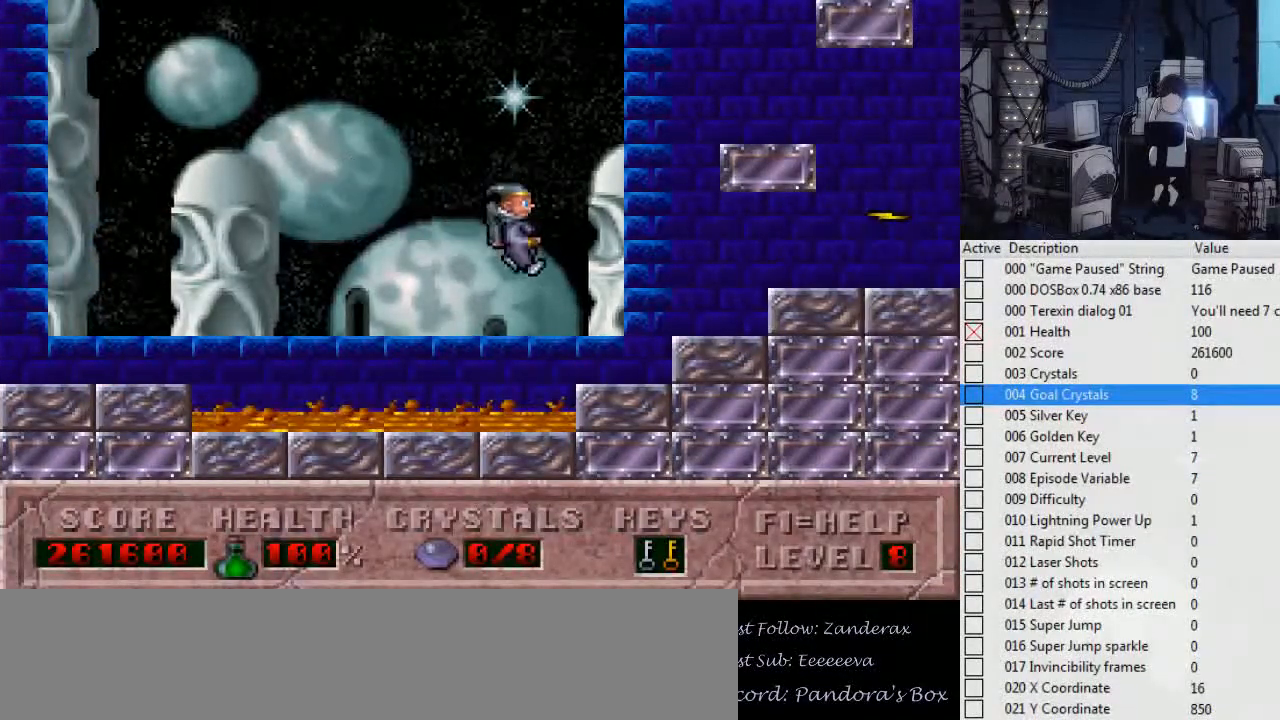
{"keys": ["left"], "events": [[334, "right", "up"], [367, "left", "down"]]}
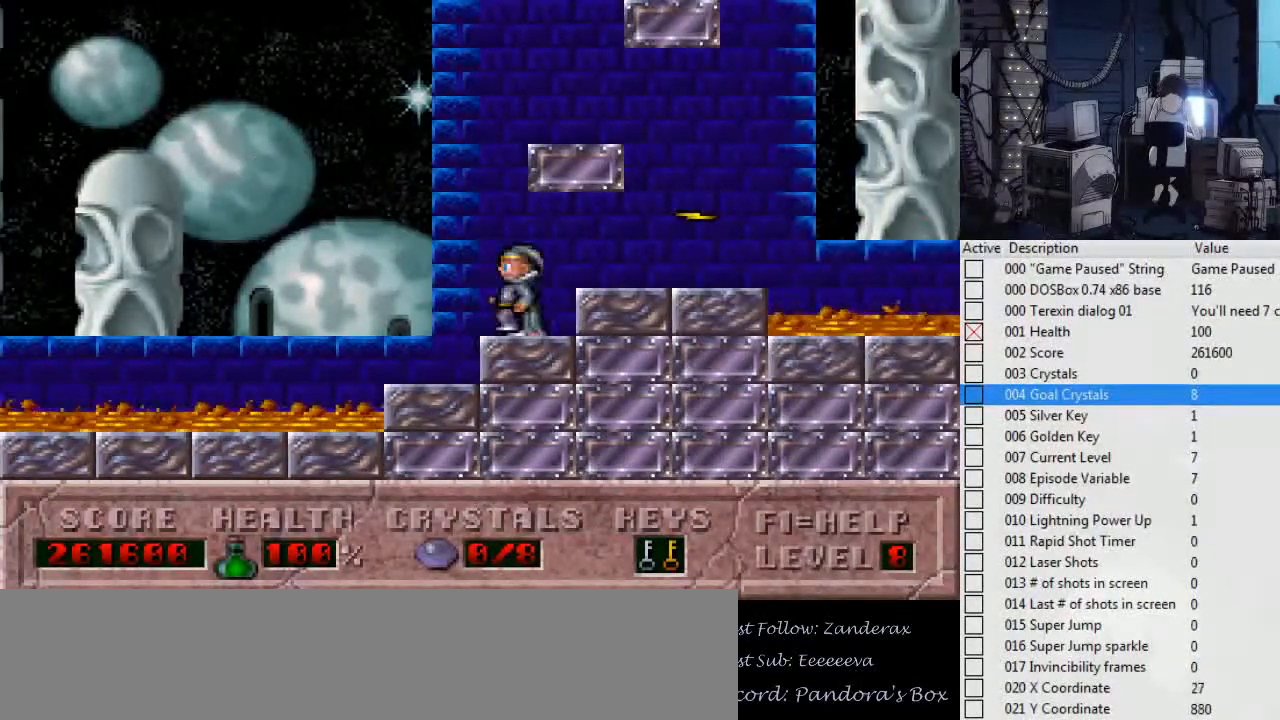
{"keys": [], "events": [[100, "left", "up"]]}
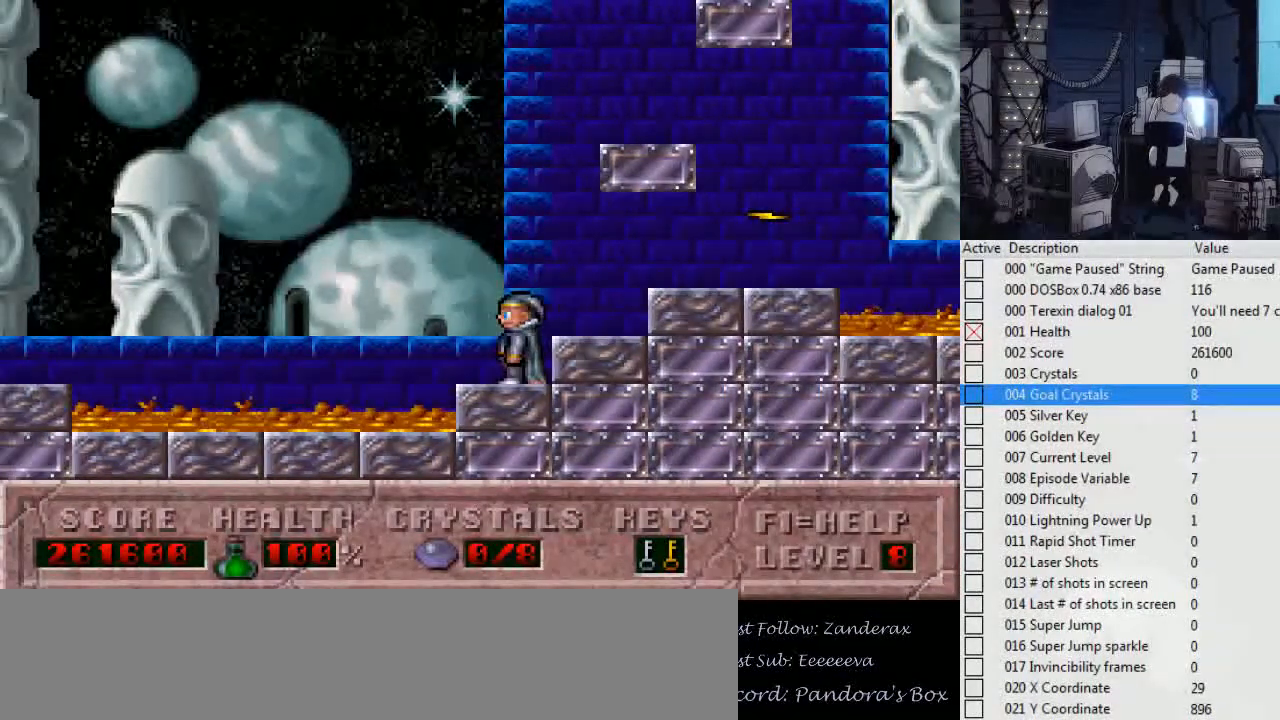
{"keys": [], "events": []}
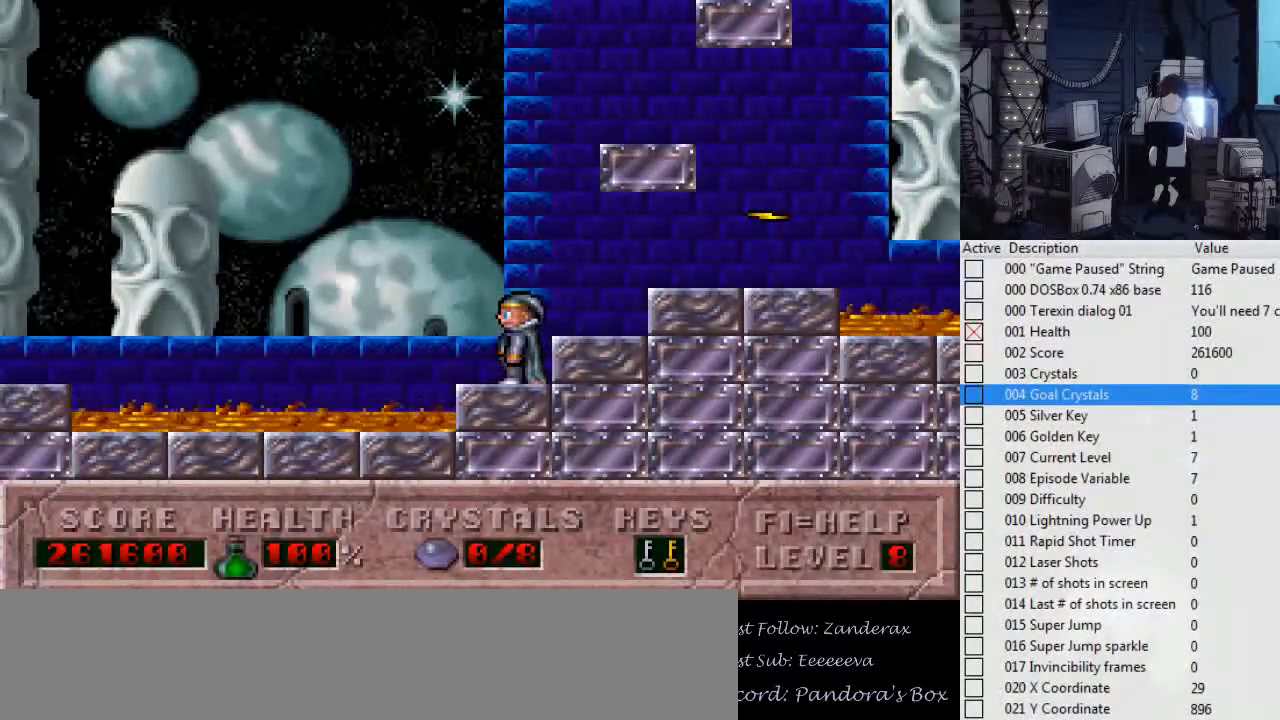
{"keys": ["left"], "events": [[167, "left", "down"], [267, "left", "up"], [334, "right", "down"], [467, "right", "up"], [500, "left", "down"]]}
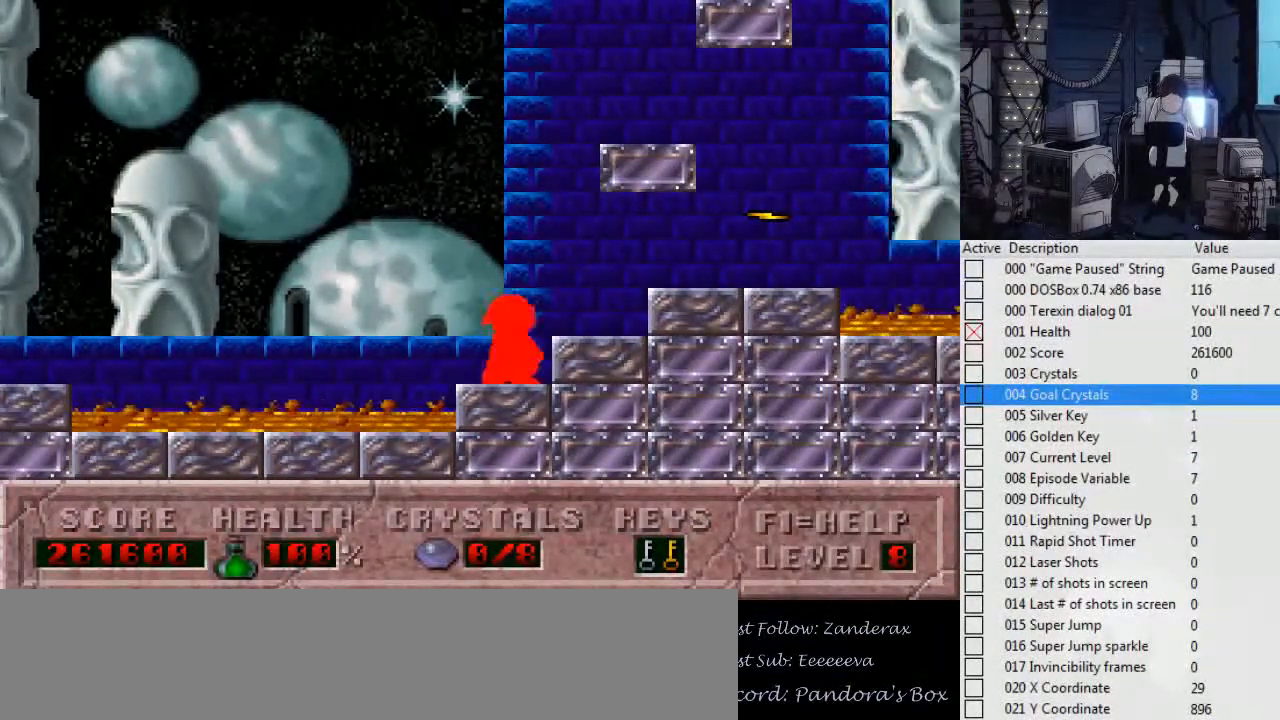
{"keys": [], "events": [[100, "left", "up"], [100, "right", "down"], [334, "right", "up"]]}
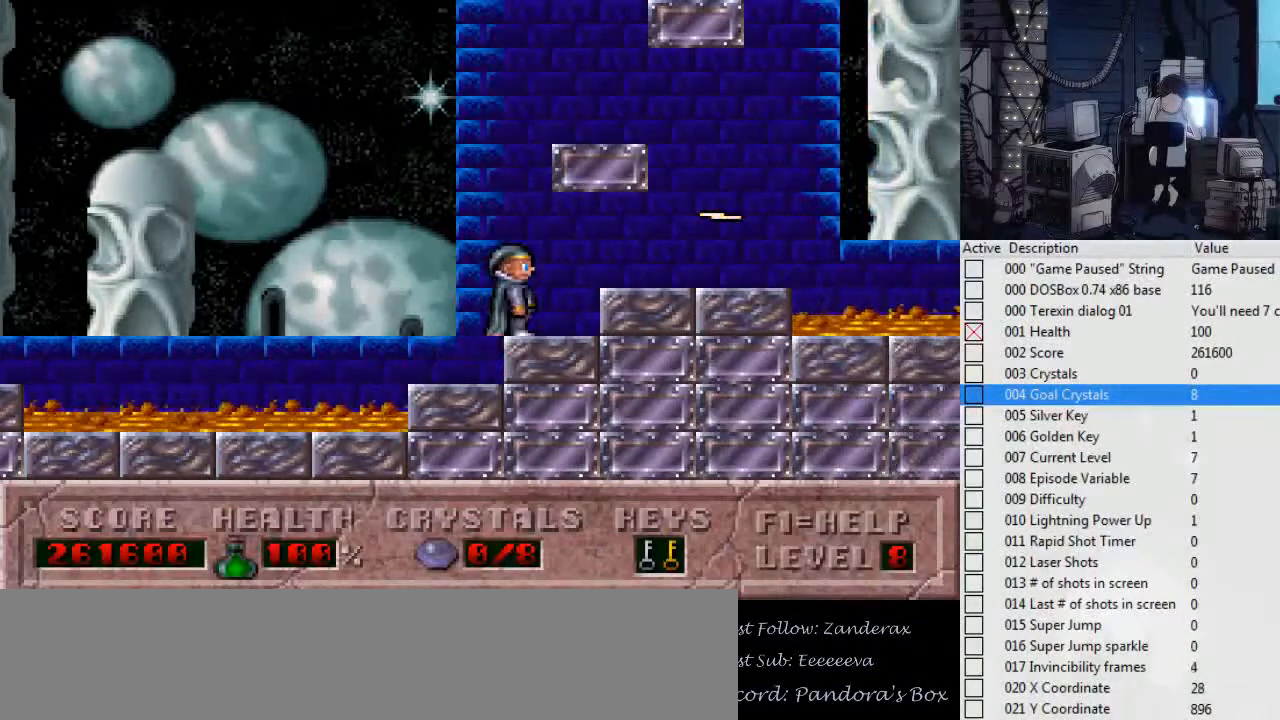
{"keys": ["right"], "events": [[200, "right", "down"]]}
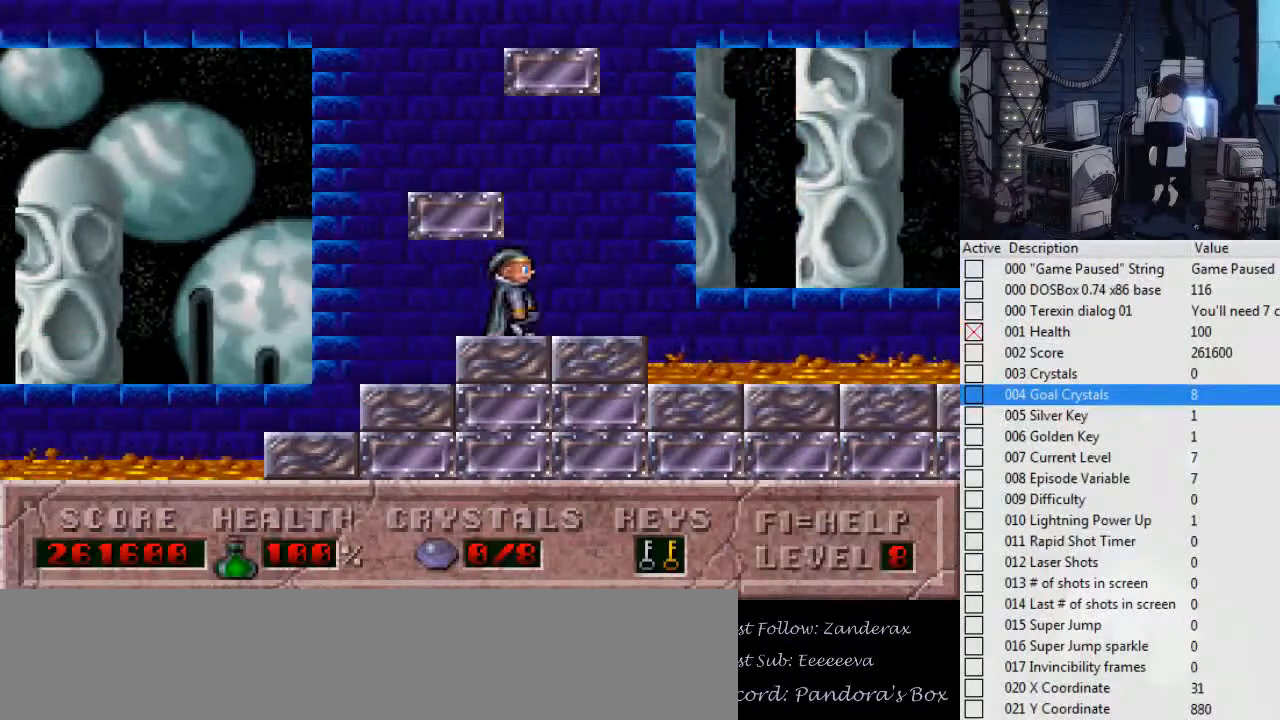
{"keys": [], "events": [[34, "left", "down"], [34, "right", "up"], [134, "left", "up"]]}
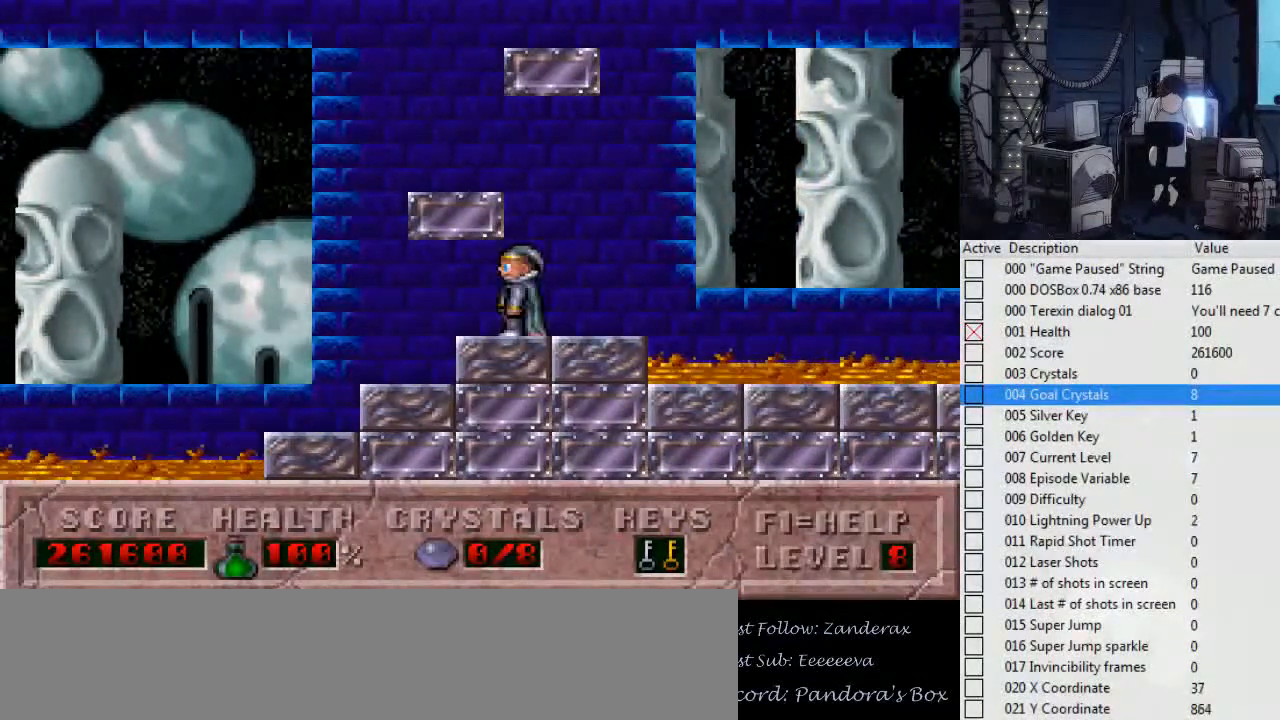
{"keys": [], "events": []}
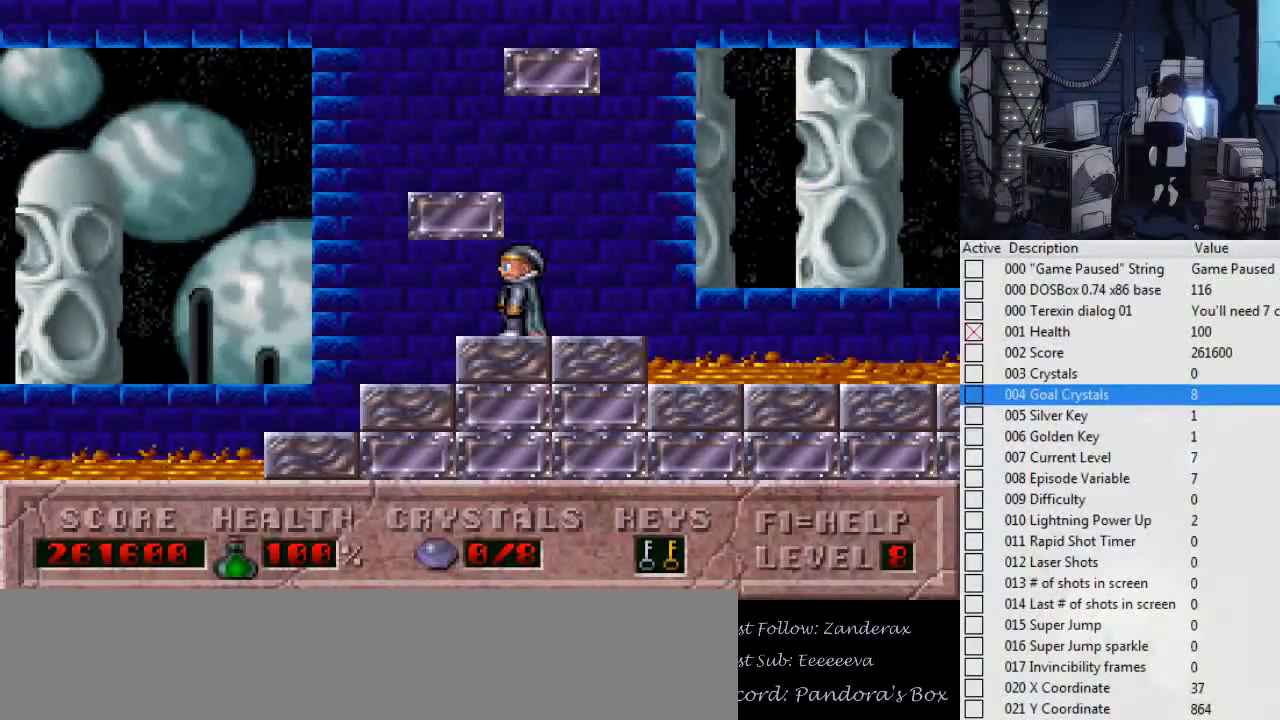
{"keys": [], "events": []}
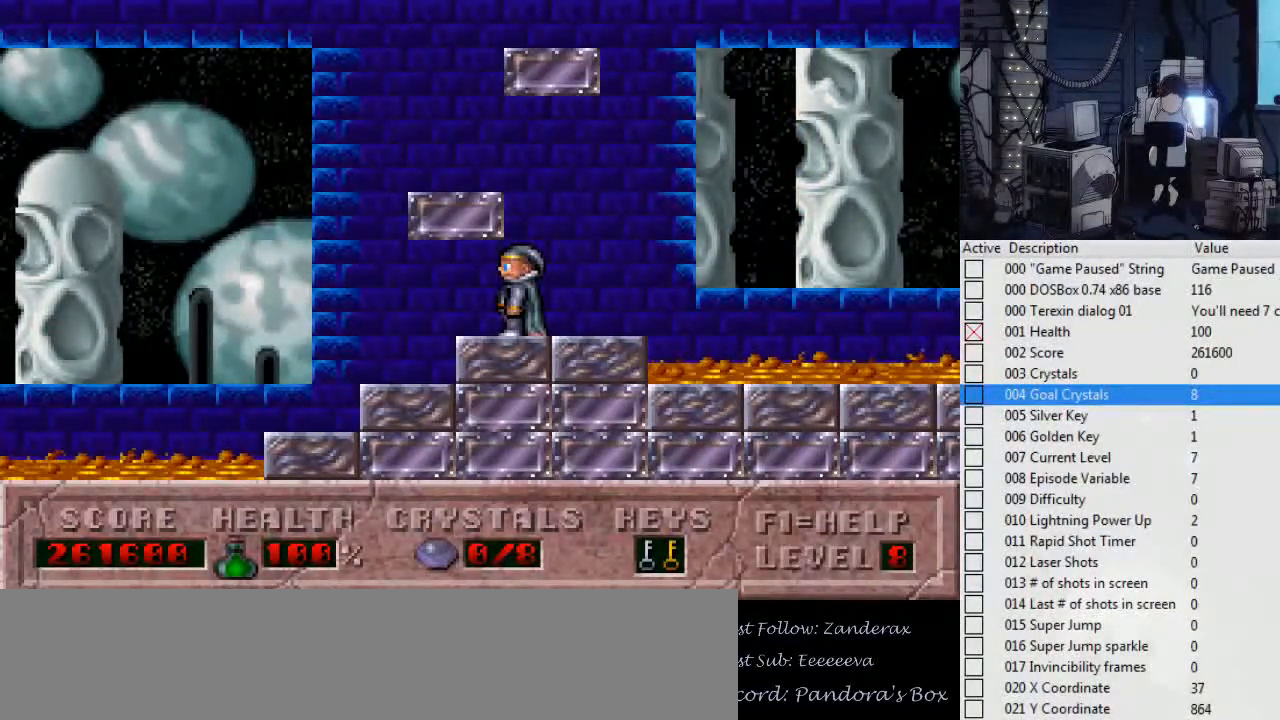
{"keys": [], "events": []}
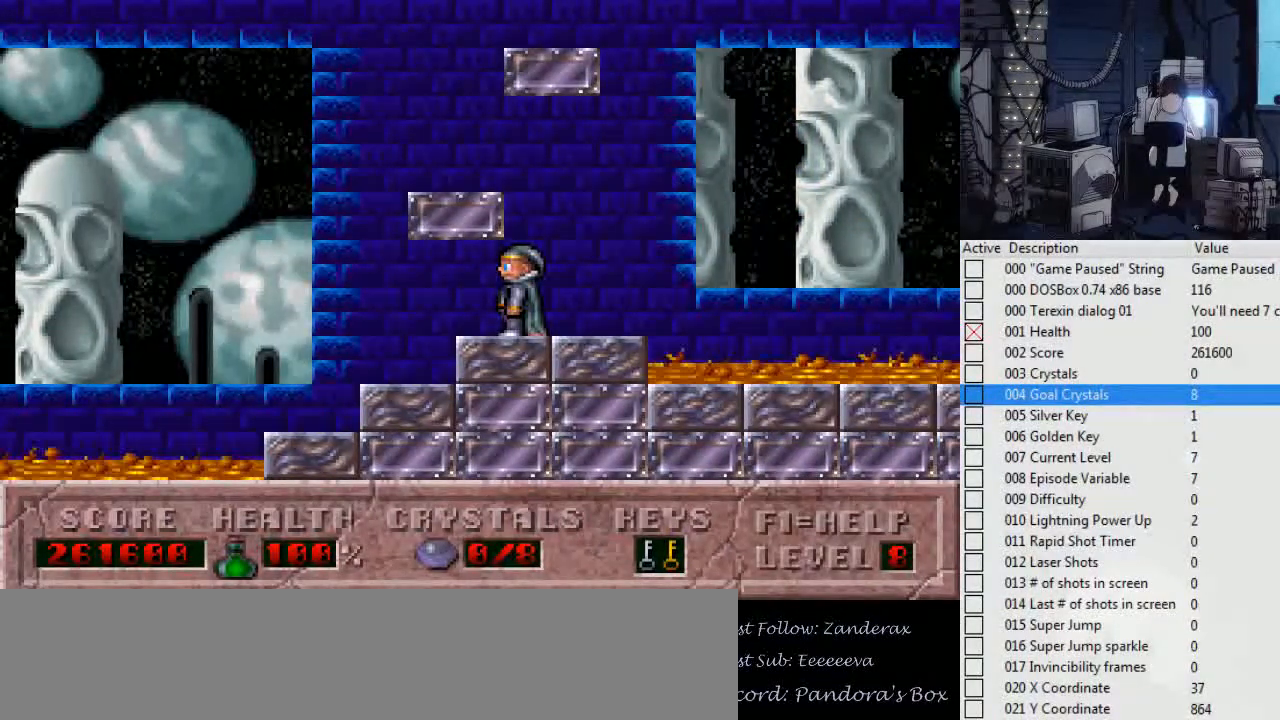
{"keys": [], "events": []}